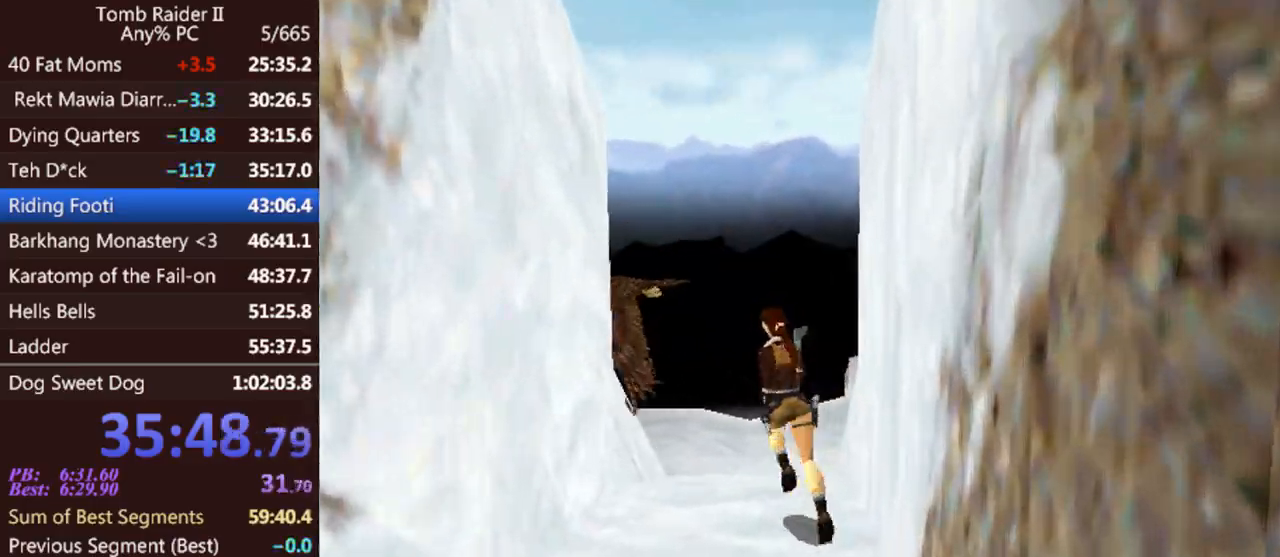
Gameplay with keyboard; each line is a JSON object with the keys held at the frame after it. "events" lists presses ("down") and releases ("up") of "0", "1", "2", "3", "4", "5", "6", "7", "8", "9", "act", "crouch", "dash", "down", "flare", "gun", "inv", "jump", "left", "look", "right", "roll", "sl", "sr", "up" and "walk" between this image and that frame as [ms after this image, input, new state], when the widget could be followed in between. No other keys are recorded. Mouse input is not recorded. Key names are as the overlay labels them; some are game actions (e.g. jump) rather than physical keys. Not read: other_keys.
{"keys": ["left", "up"], "events": [[200, "left", "up"], [233, "jump", "down"], [400, "left", "down"], [467, "jump", "up"]]}
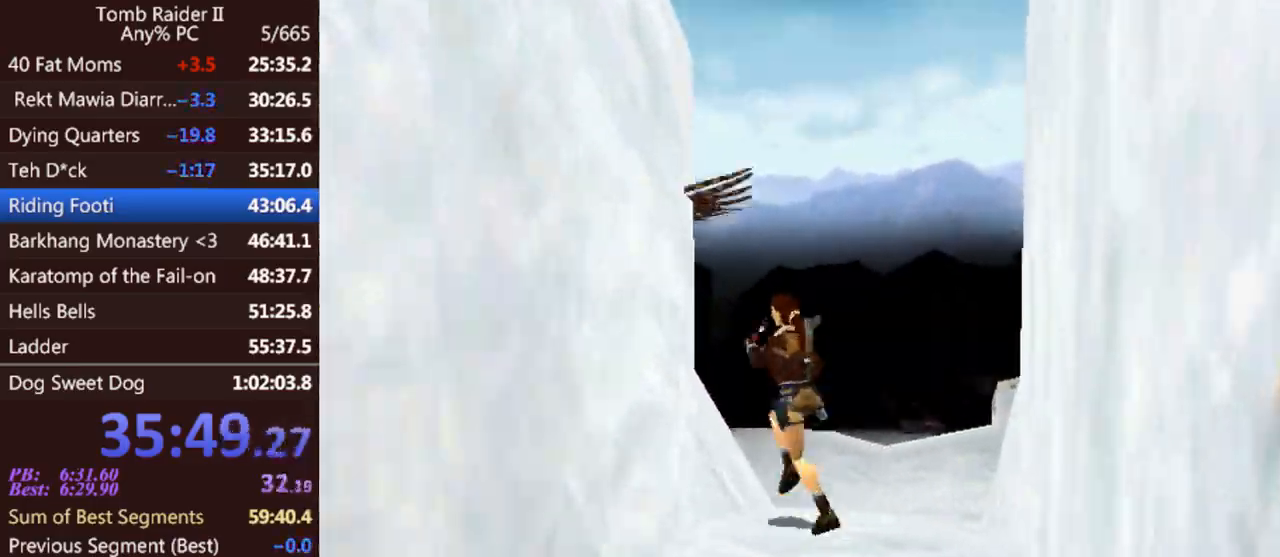
{"keys": ["left", "up"], "events": [[167, "left", "up"], [233, "left", "down"]]}
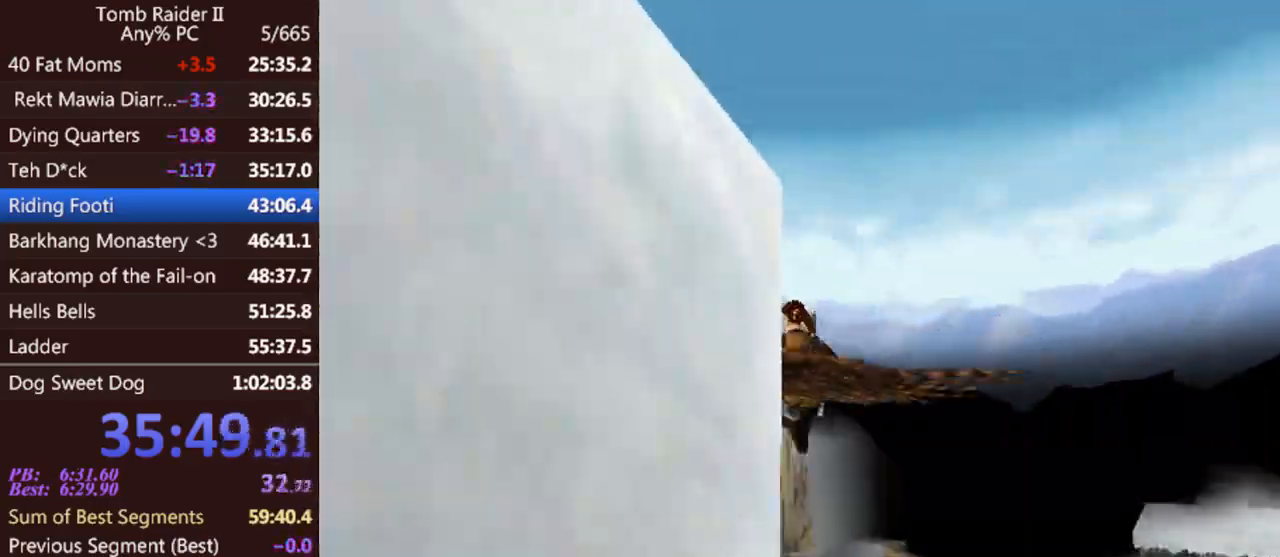
{"keys": ["left", "up"], "events": []}
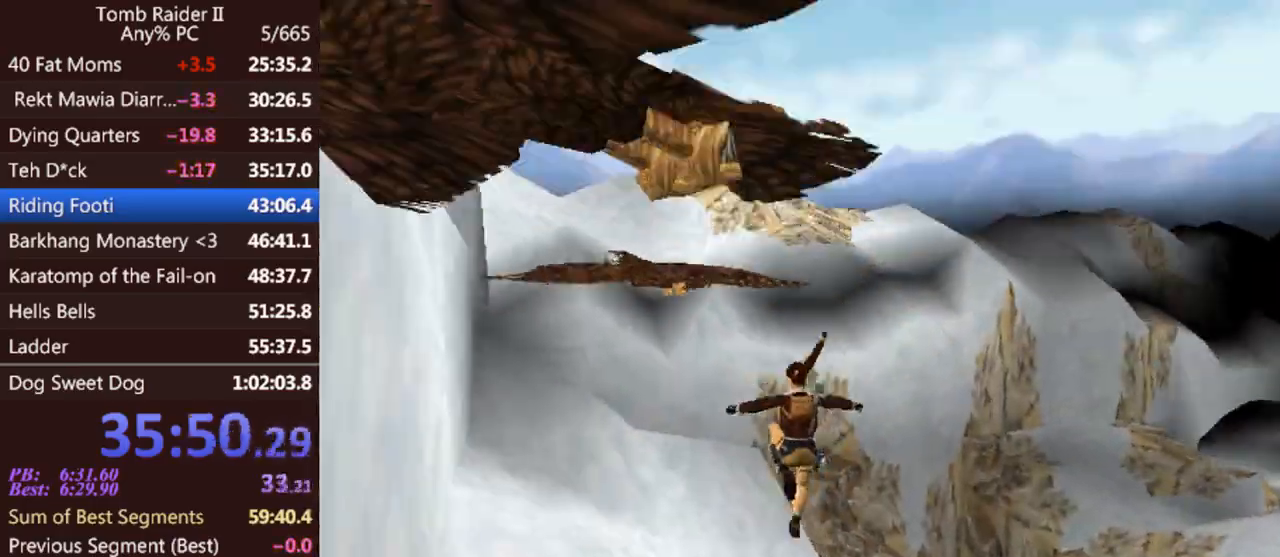
{"keys": ["right", "up"], "events": [[33, "left", "up"], [100, "right", "down"]]}
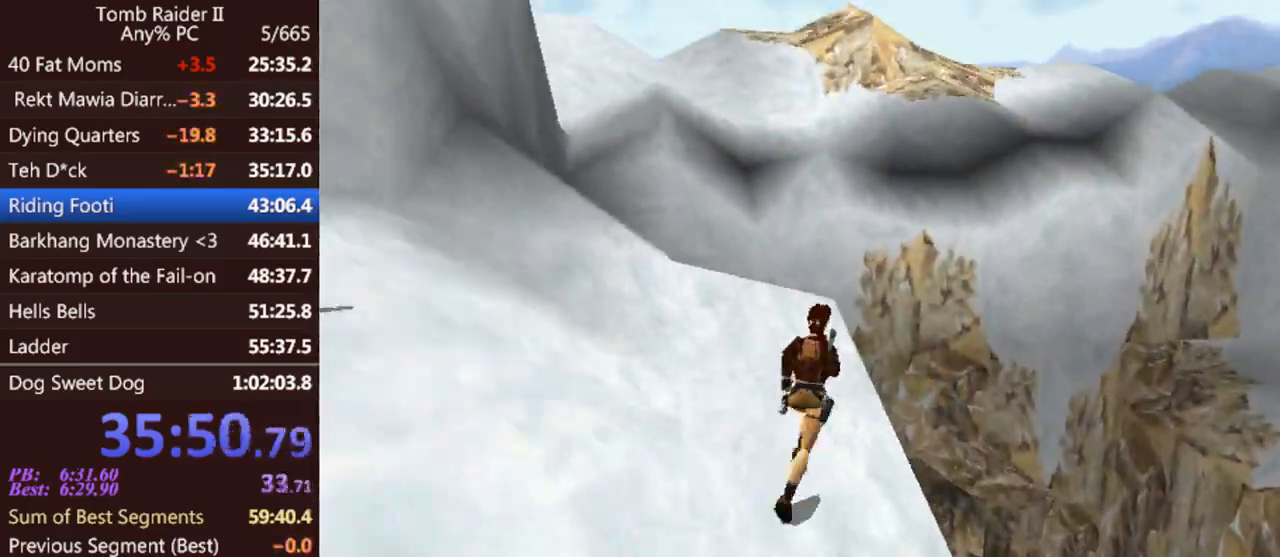
{"keys": ["jump", "right", "up"], "events": [[500, "jump", "down"]]}
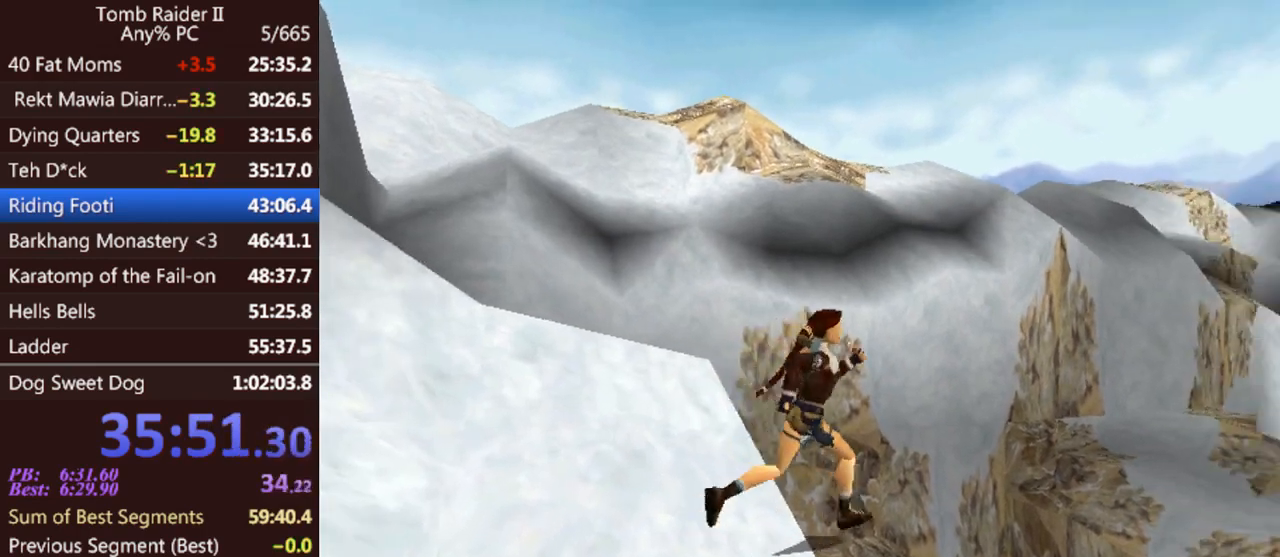
{"keys": ["left", "up"], "events": [[267, "right", "up"], [300, "jump", "up"], [367, "left", "down"]]}
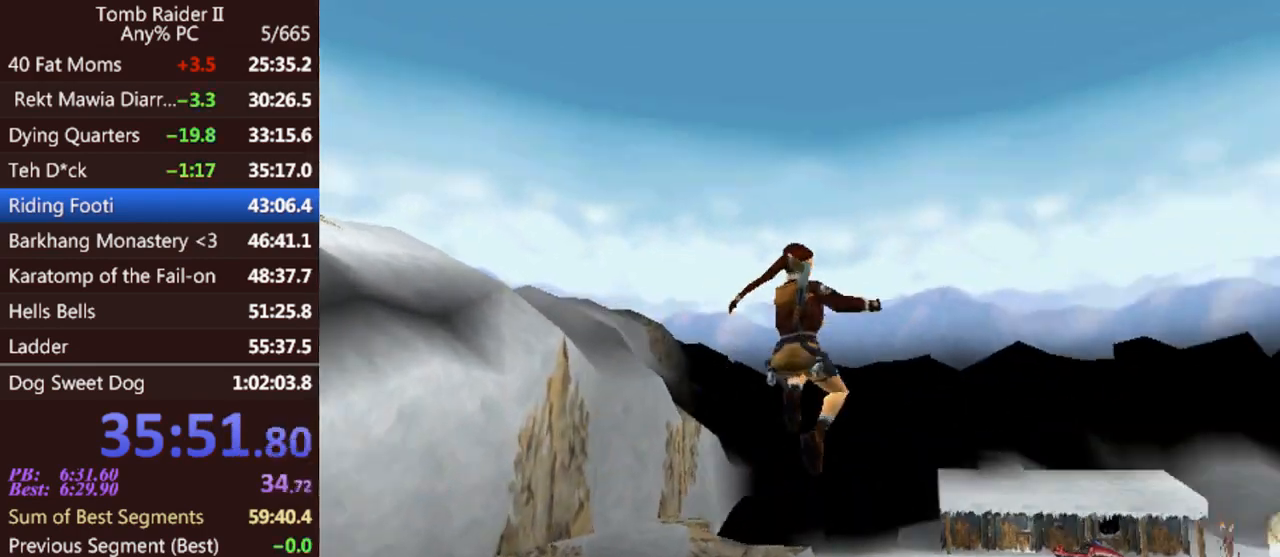
{"keys": ["left", "up"], "events": []}
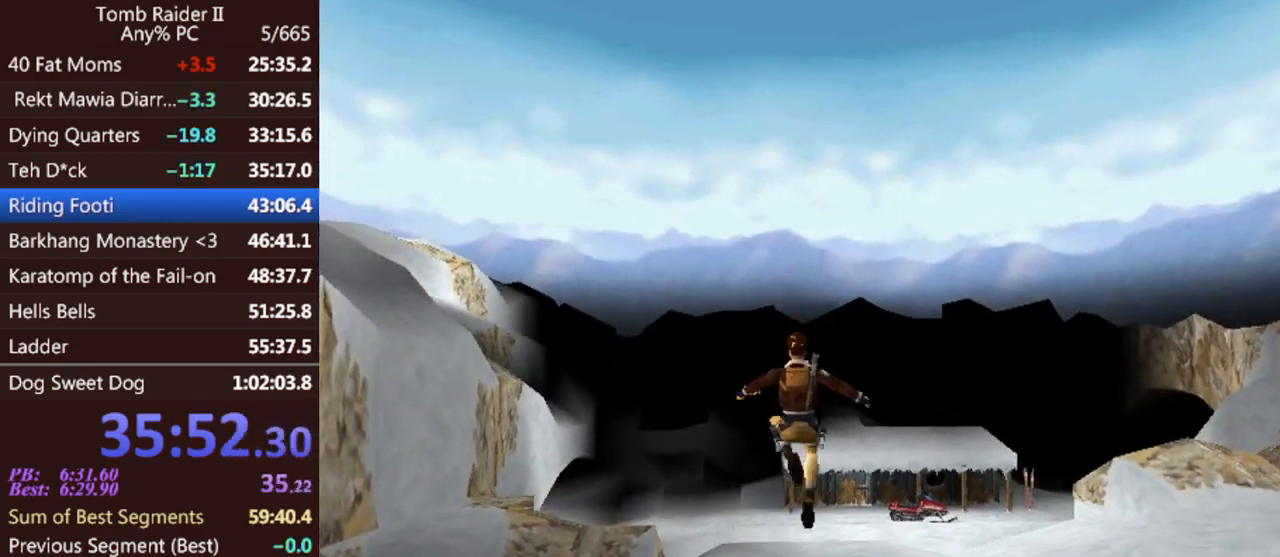
{"keys": ["up"], "events": [[200, "left", "up"]]}
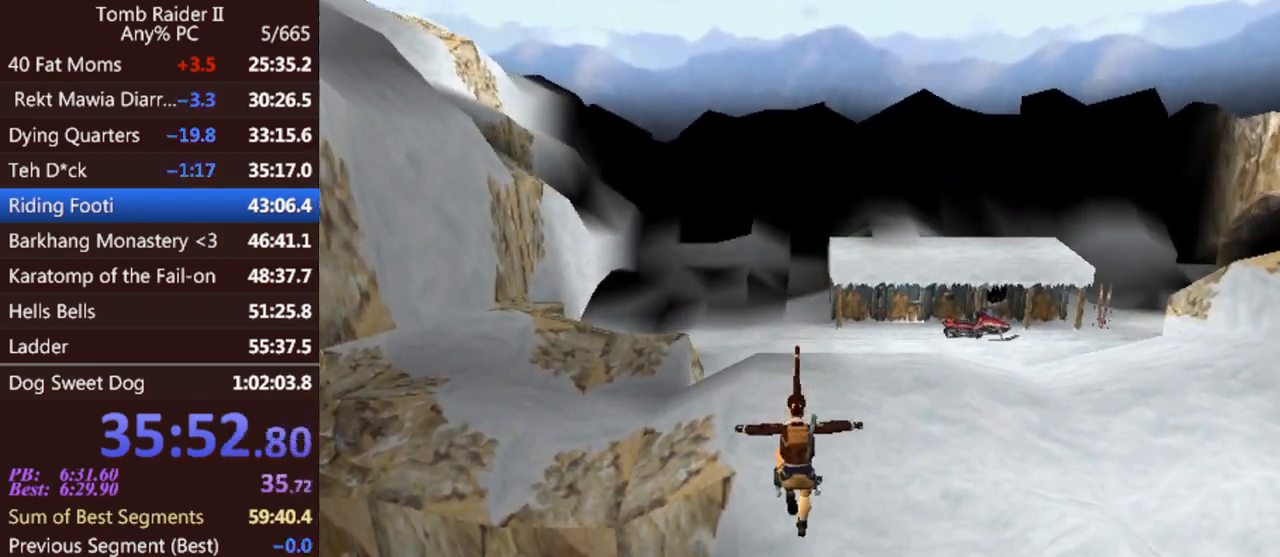
{"keys": ["up"], "events": [[33, "act", "down"], [100, "flare", "down"], [167, "act", "up"], [200, "flare", "up"]]}
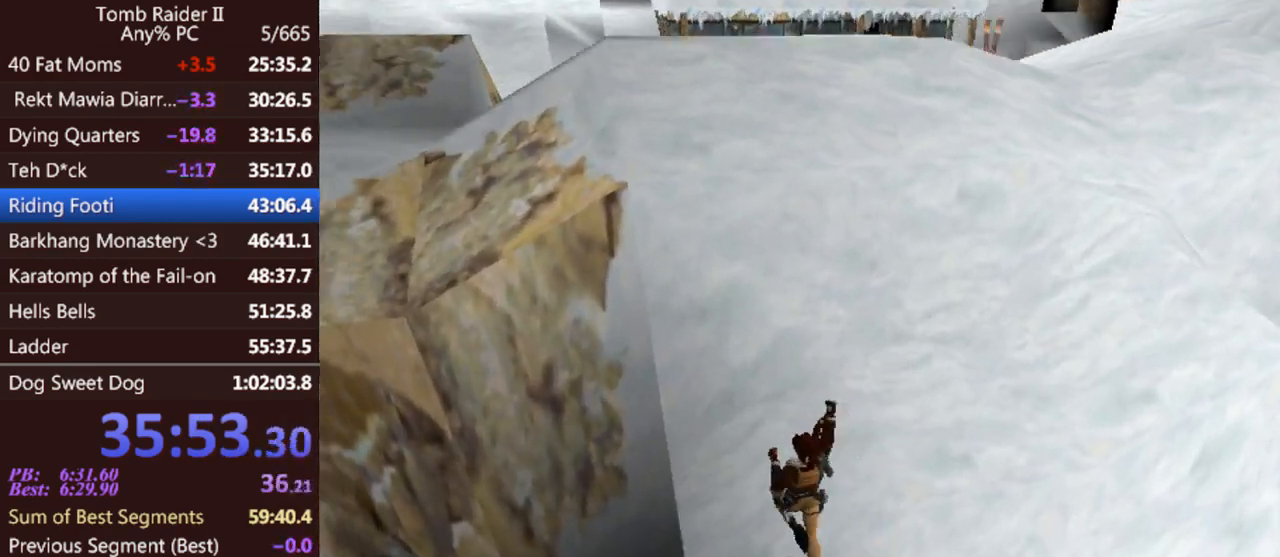
{"keys": ["left"], "events": [[167, "left", "down"], [333, "up", "up"]]}
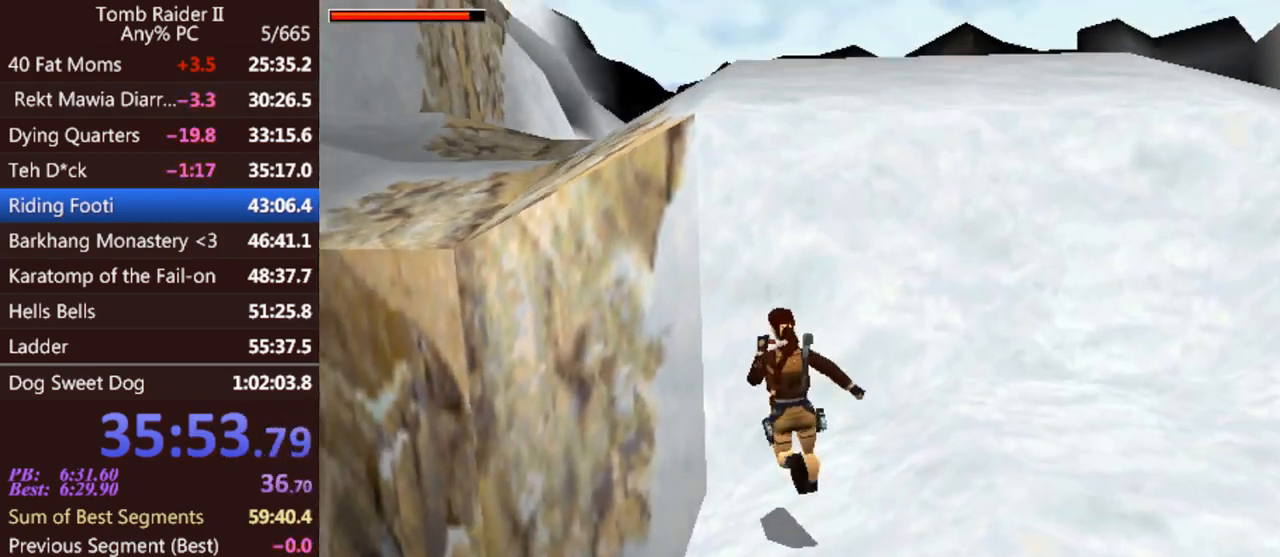
{"keys": [], "events": [[500, "left", "up"]]}
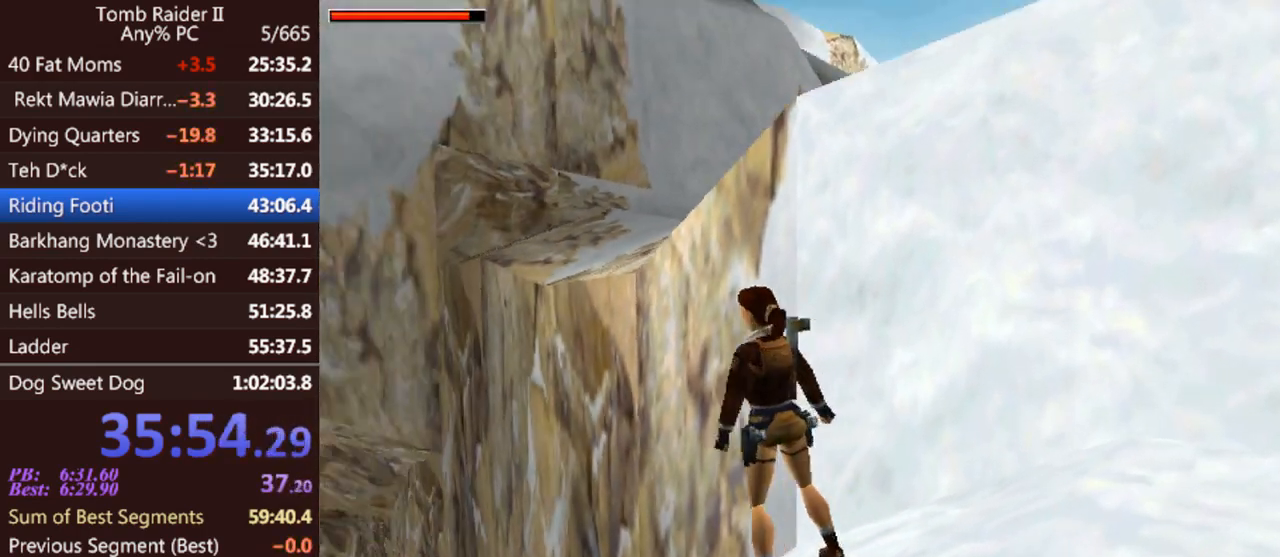
{"keys": [], "events": []}
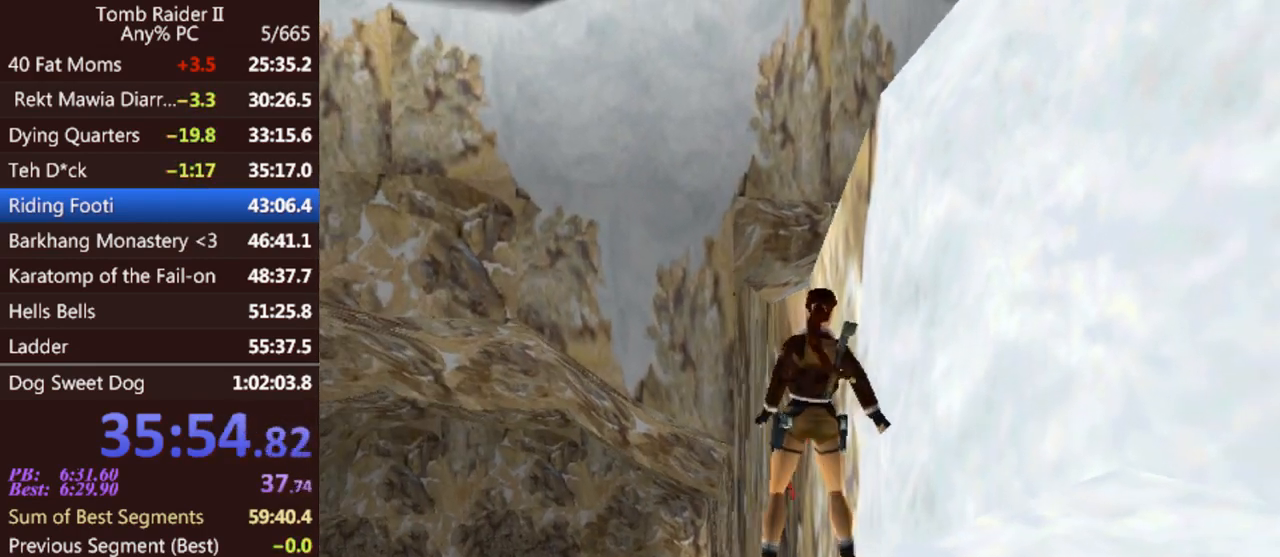
{"keys": ["gun", "jump", "up"], "events": [[200, "jump", "down"], [233, "up", "down"], [433, "gun", "down"]]}
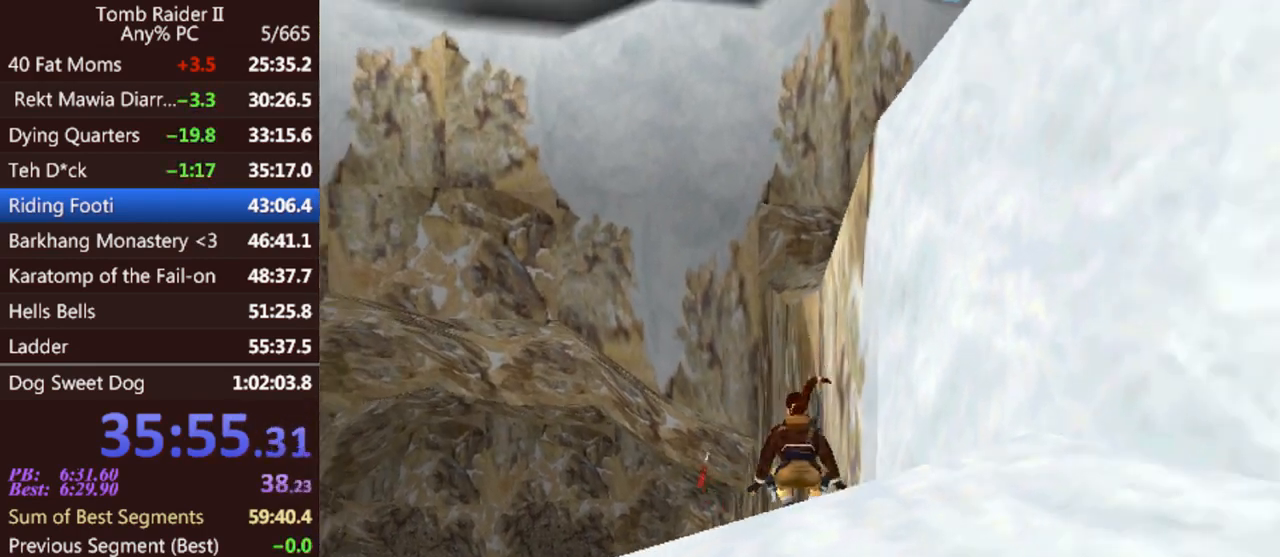
{"keys": ["up"], "events": [[67, "gun", "up"], [100, "jump", "up"]]}
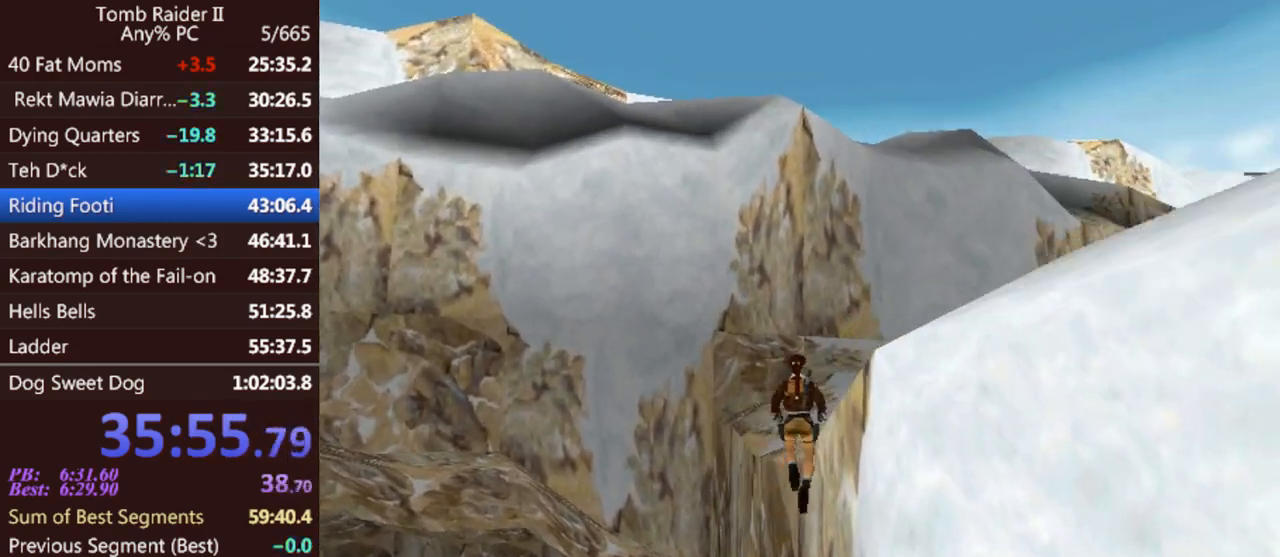
{"keys": ["up"], "events": []}
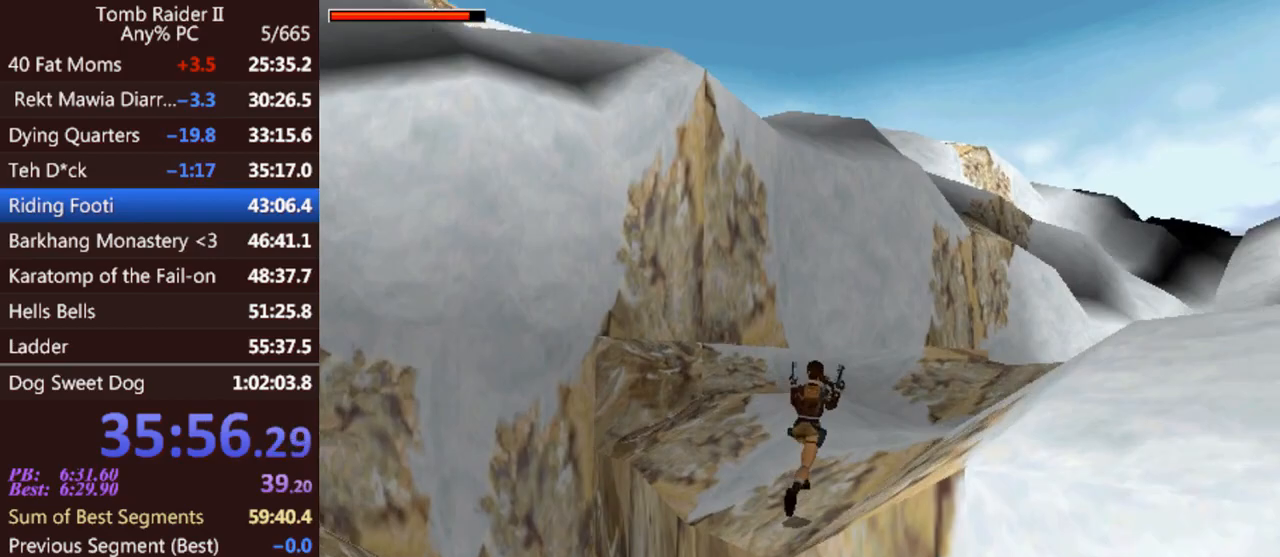
{"keys": ["jump", "up"], "events": [[467, "jump", "down"]]}
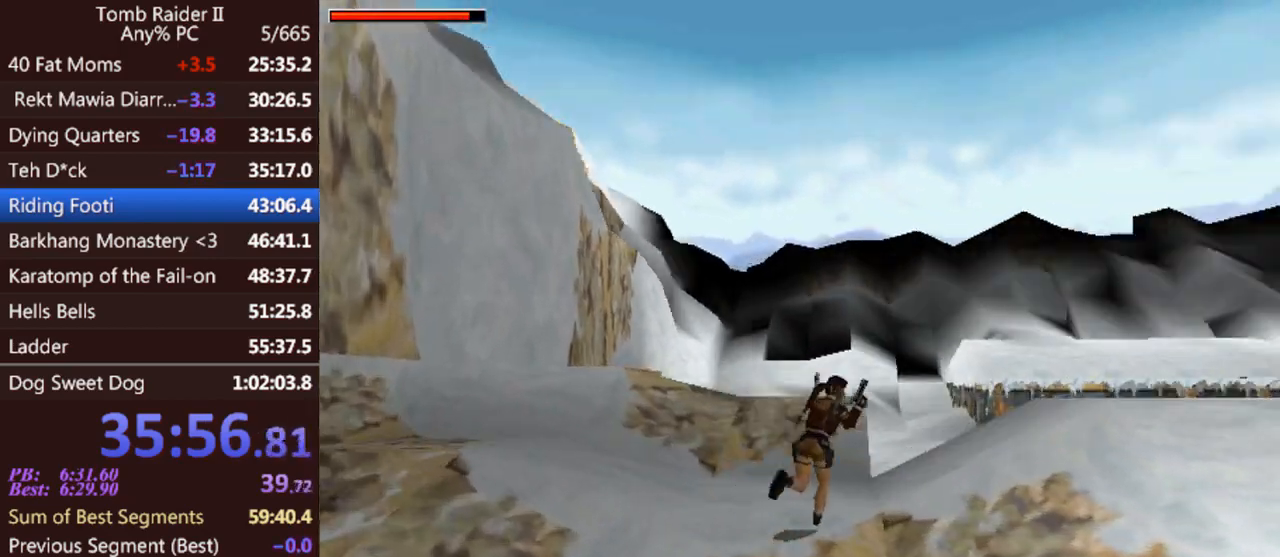
{"keys": ["jump", "right", "up"], "events": [[33, "gun", "down"], [167, "gun", "up"], [400, "right", "down"]]}
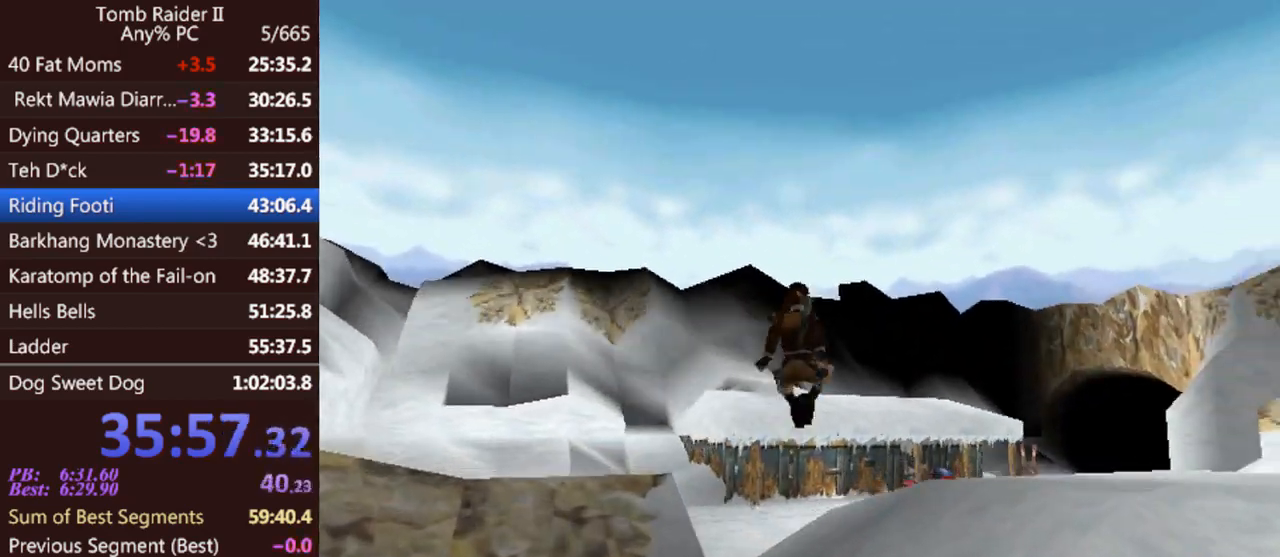
{"keys": ["jump", "up"], "events": [[333, "right", "up"]]}
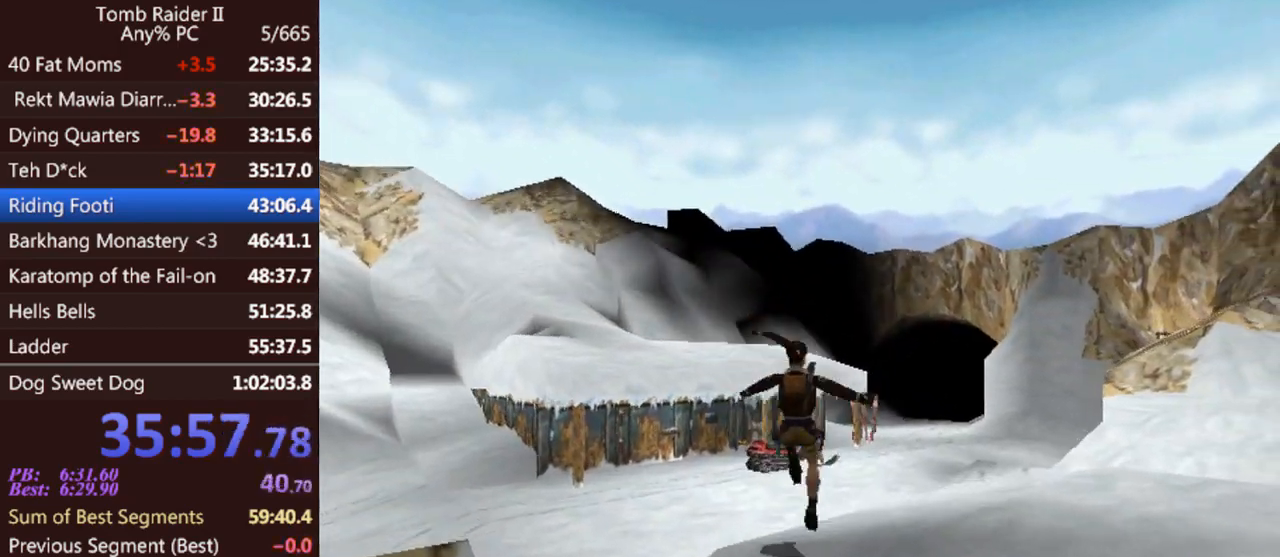
{"keys": ["jump", "left", "up"], "events": [[100, "left", "down"], [233, "left", "up"], [433, "left", "down"]]}
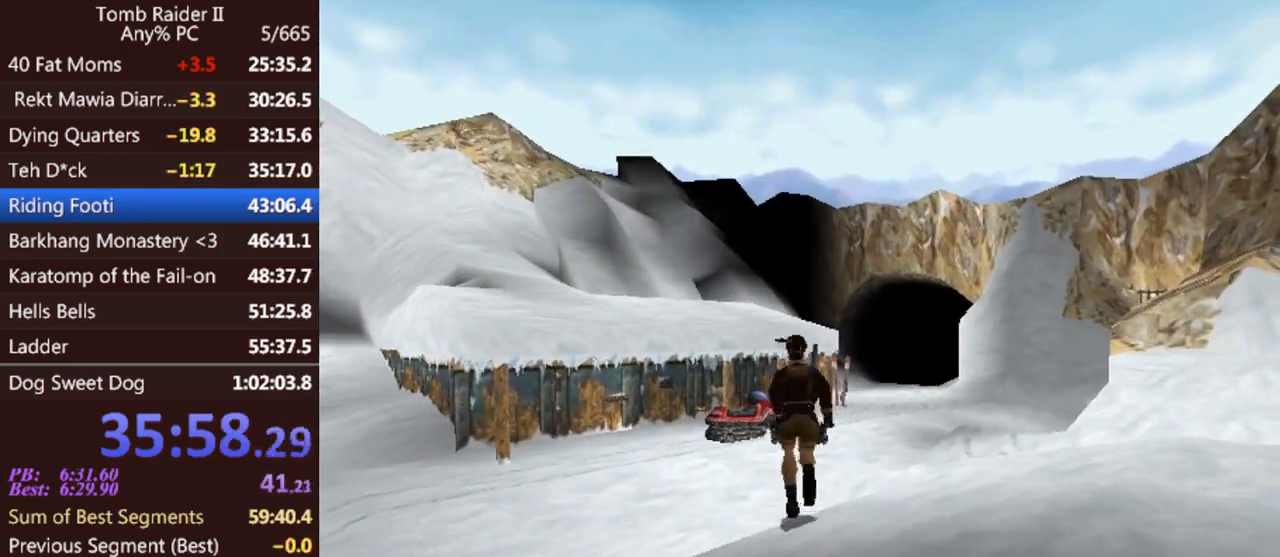
{"keys": ["up"], "events": [[167, "jump", "up"], [200, "left", "up"]]}
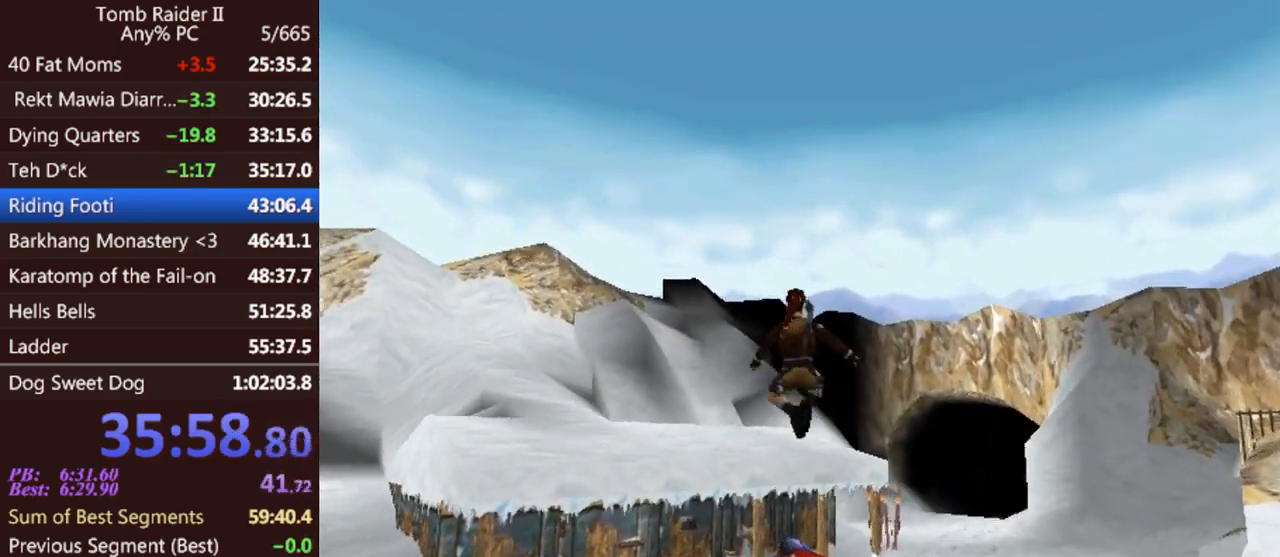
{"keys": ["up"], "events": []}
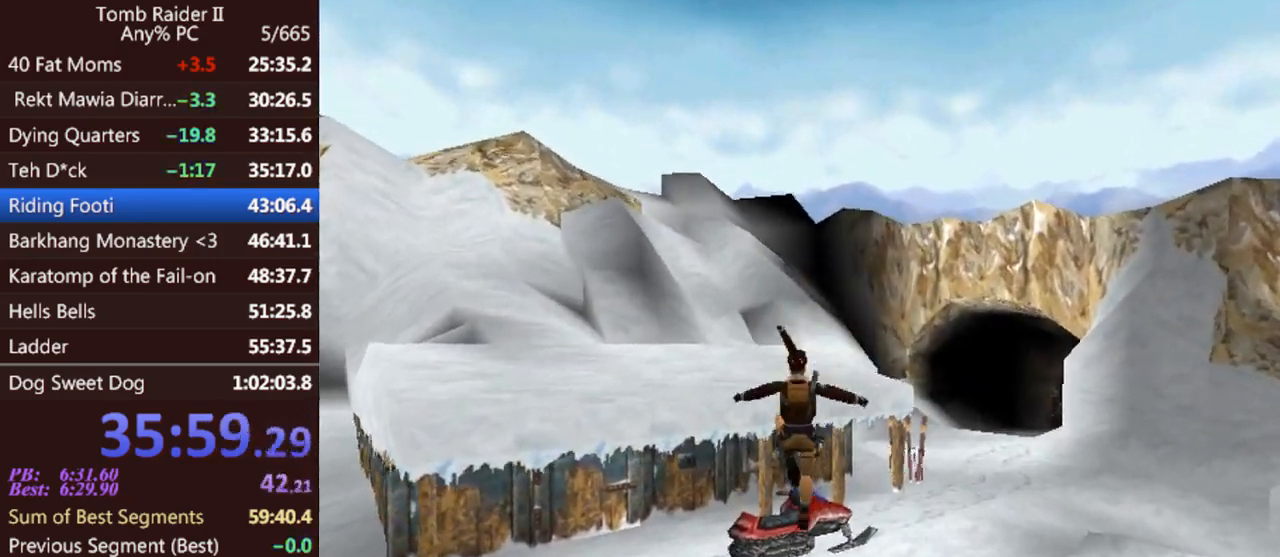
{"keys": ["left", "up"], "events": [[367, "left", "down"]]}
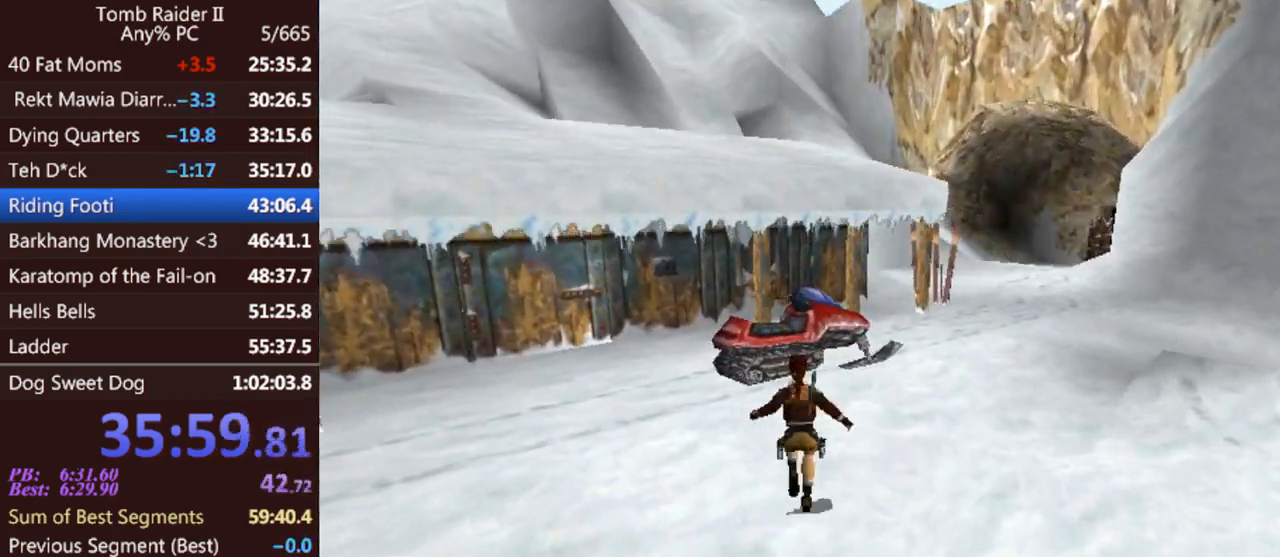
{"keys": ["act"], "events": [[200, "roll", "down"], [233, "left", "up"], [333, "roll", "up"], [333, "up", "up"], [467, "act", "down"]]}
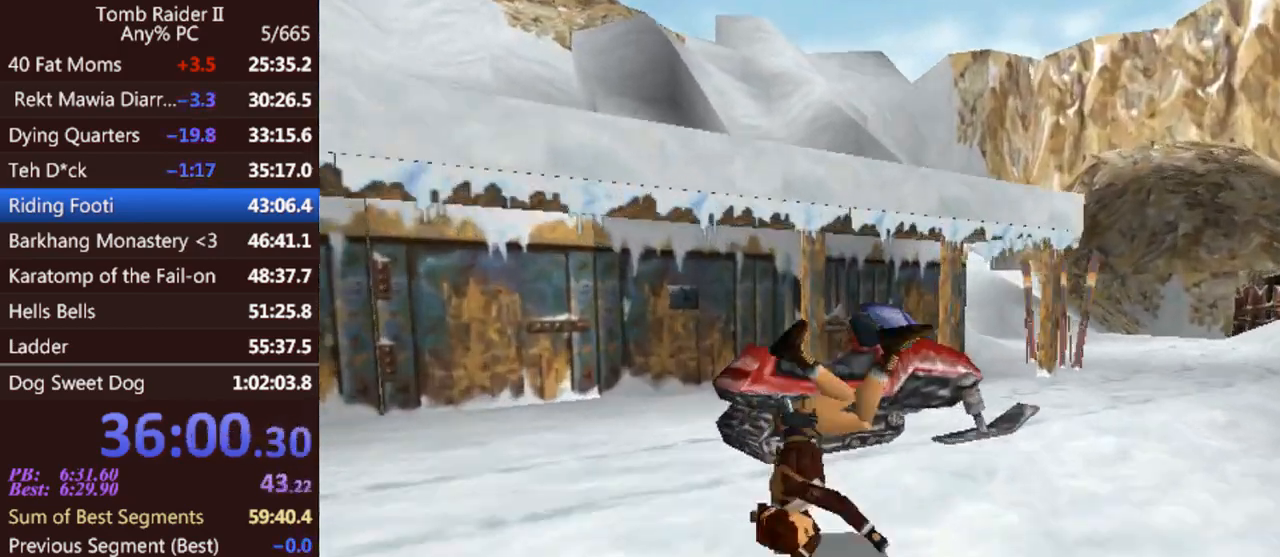
{"keys": ["act"], "events": []}
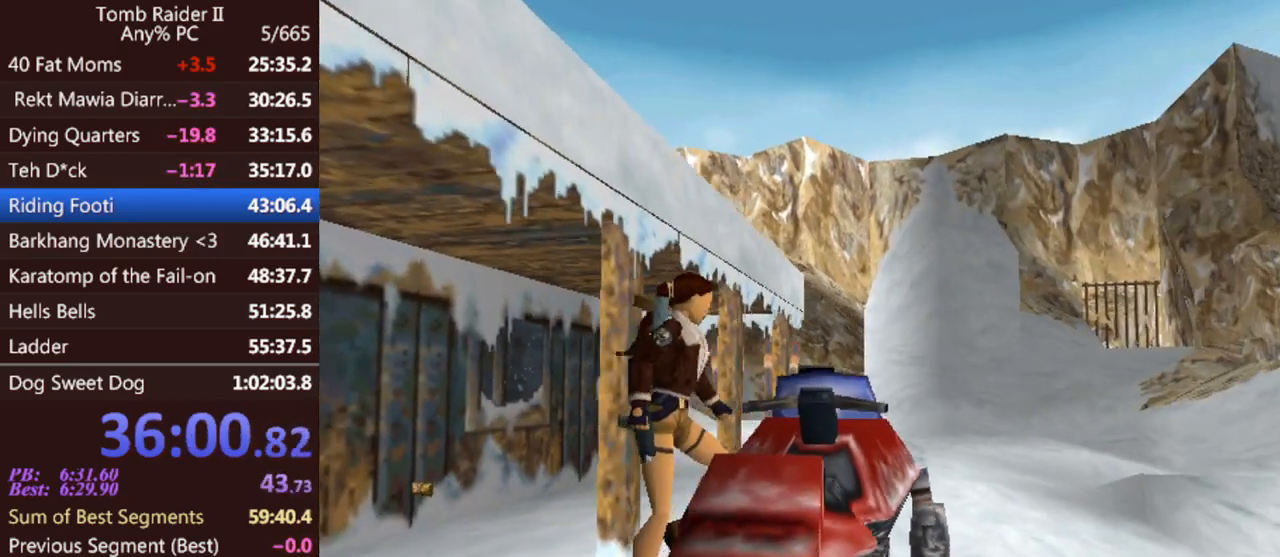
{"keys": ["down", "left"], "events": [[33, "act", "up"], [133, "down", "down"], [167, "left", "down"]]}
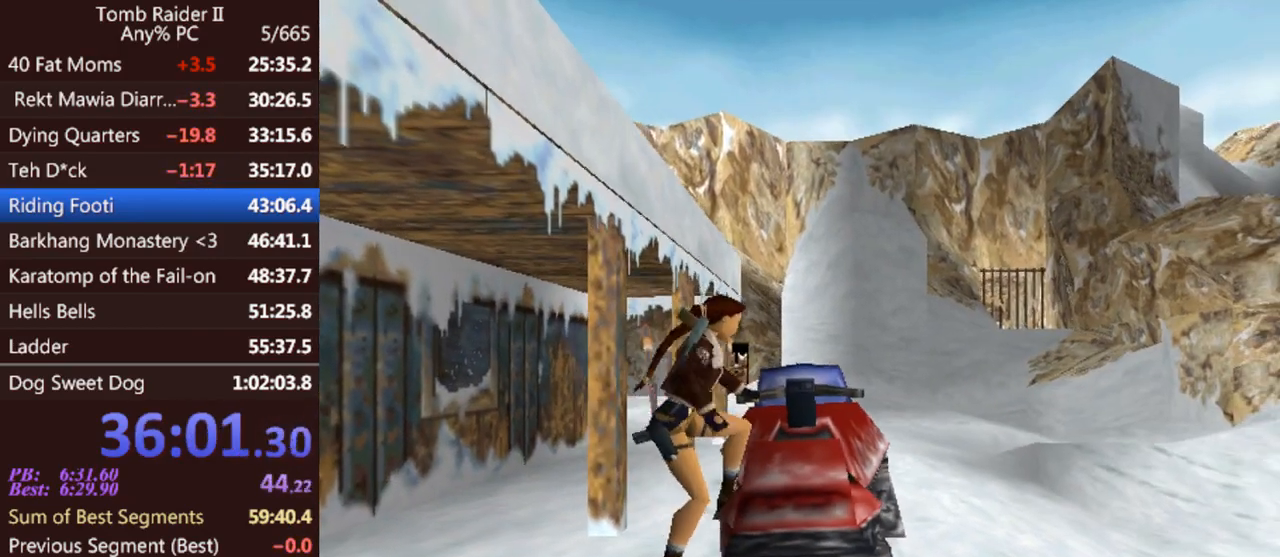
{"keys": ["down", "left"], "events": []}
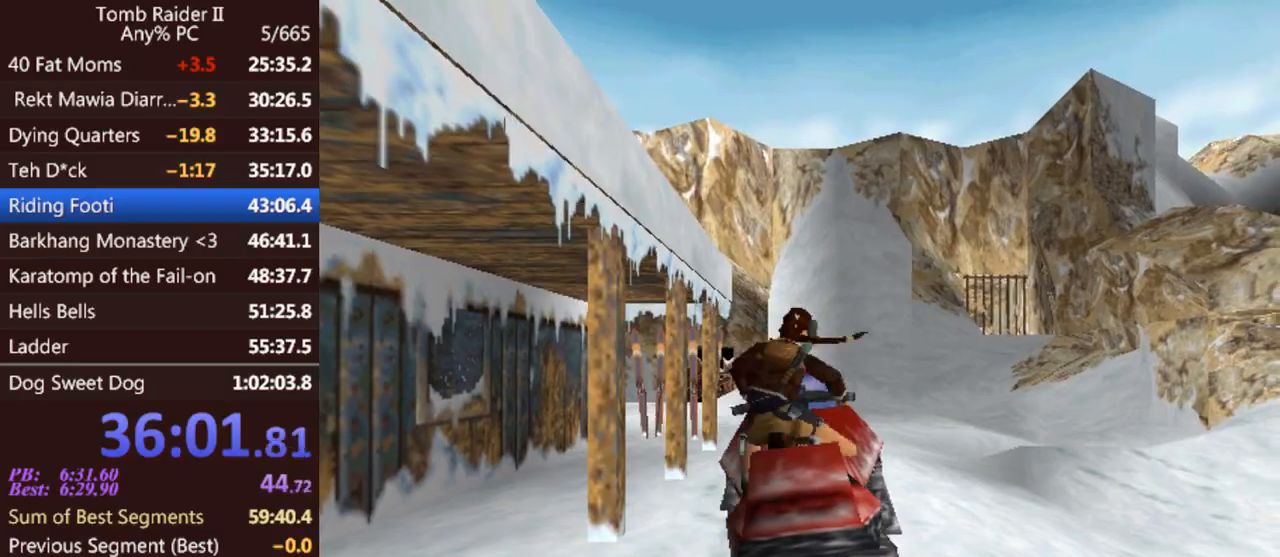
{"keys": ["down", "left"], "events": []}
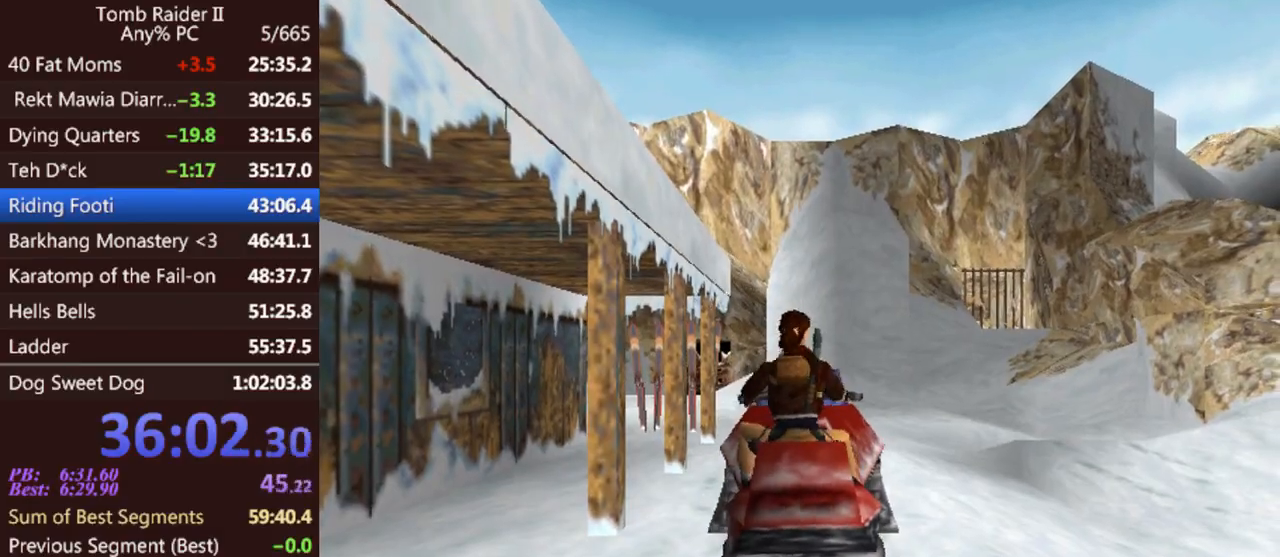
{"keys": ["down", "left"], "events": []}
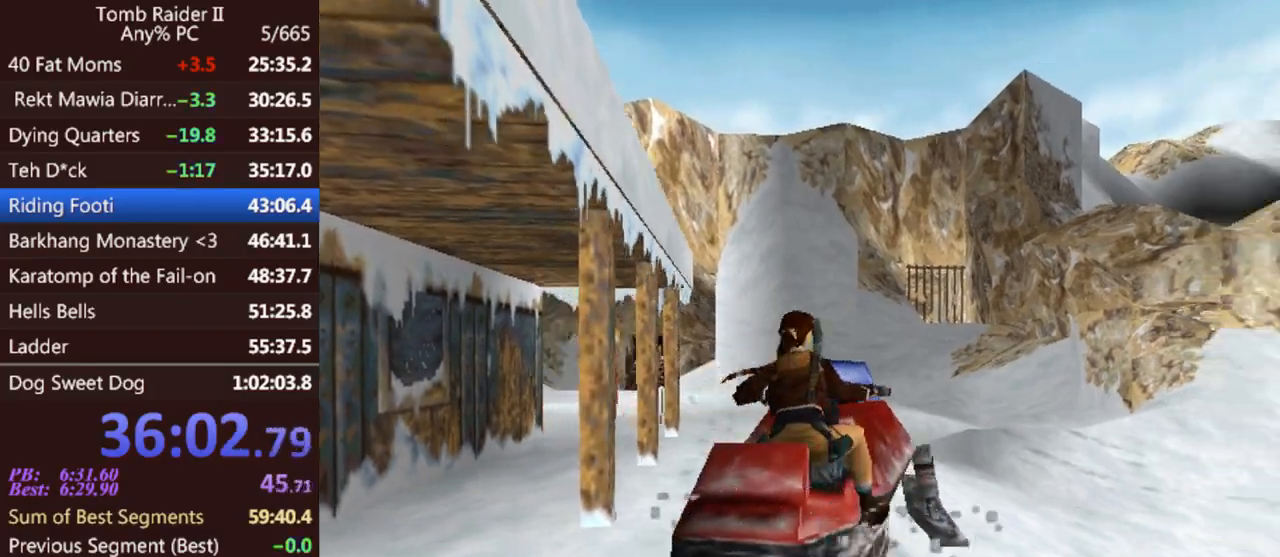
{"keys": ["down", "left"], "events": []}
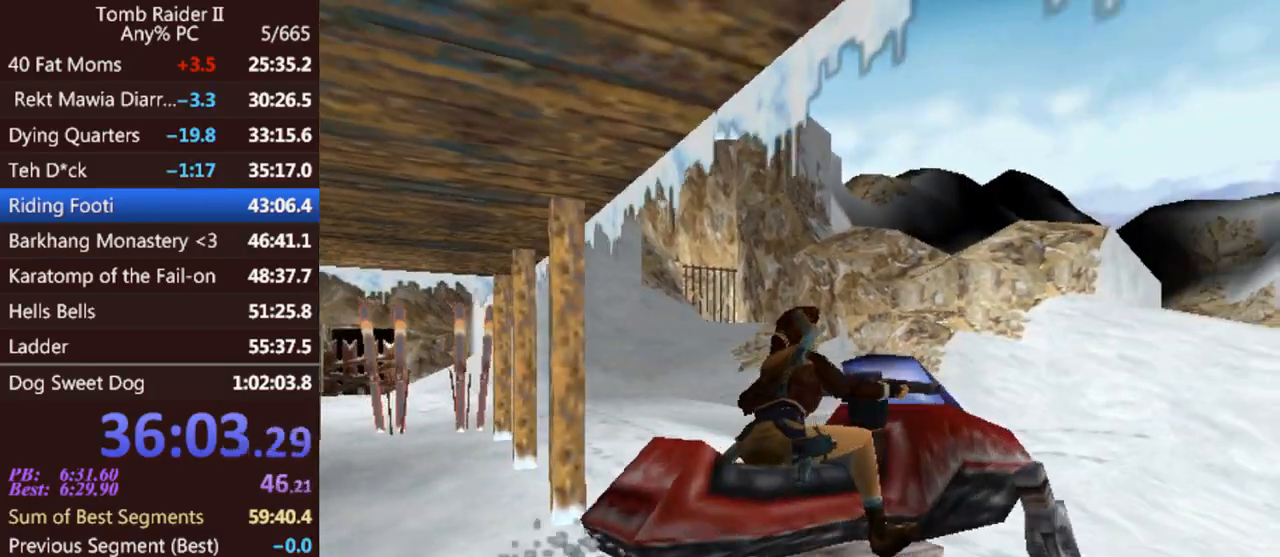
{"keys": ["act"], "events": [[333, "act", "down"], [433, "down", "up"], [433, "left", "up"]]}
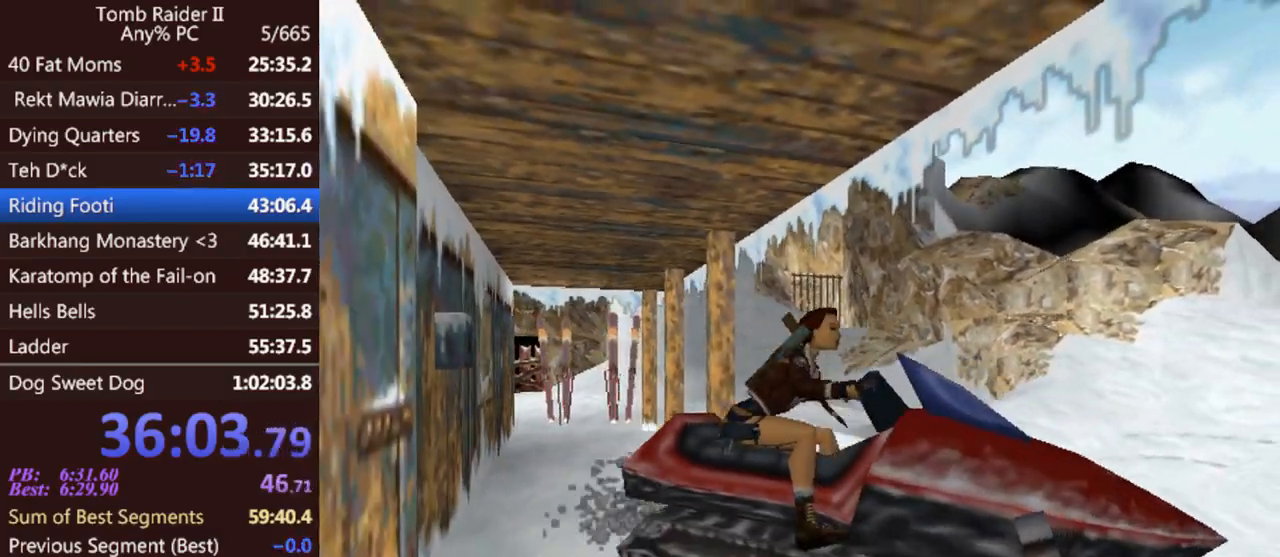
{"keys": ["act", "up"], "events": [[33, "up", "down"]]}